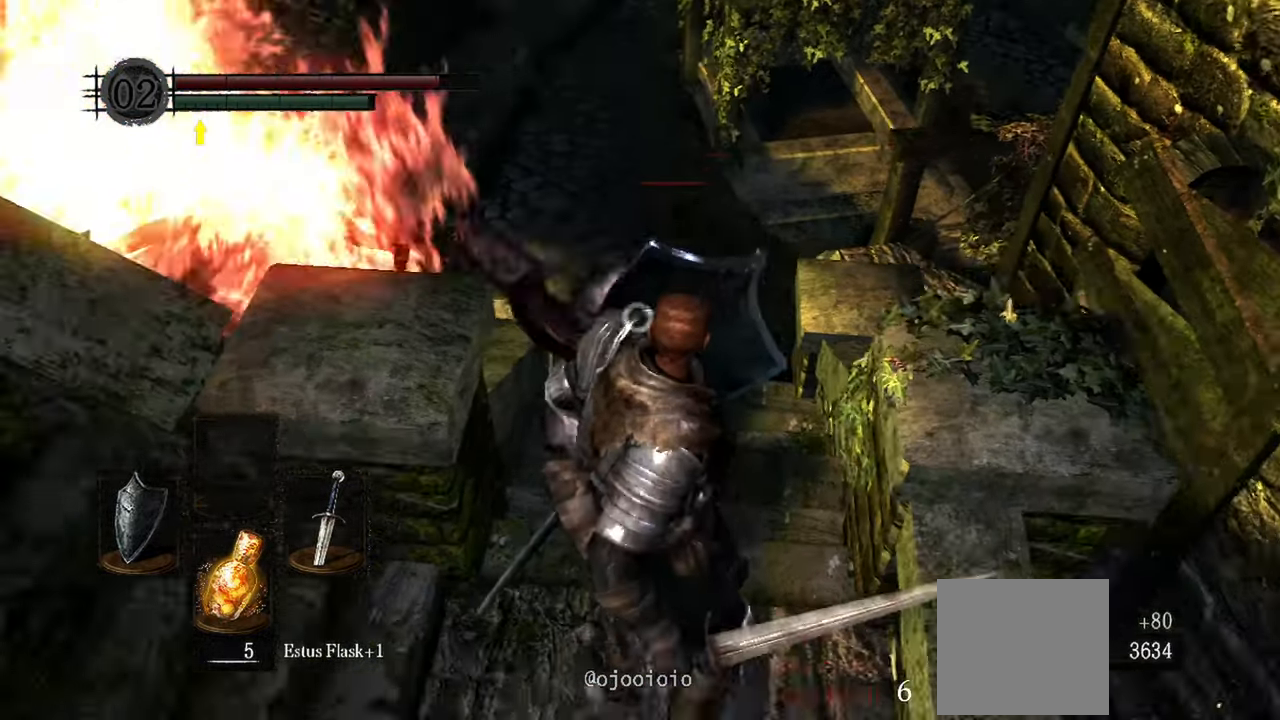
Gameplay with a controller (Xbox layout); each line is a JSON object with the inputs held at the frame after it. "events" lists button and stick changes between this image and that frame as [ms after this image, input, new state], when the widget could be followed in between. Not read: L3.
{"buttons": ["L1"], "left_stick": "center", "right_stick": "center", "events": [[50, "R1", "up"]]}
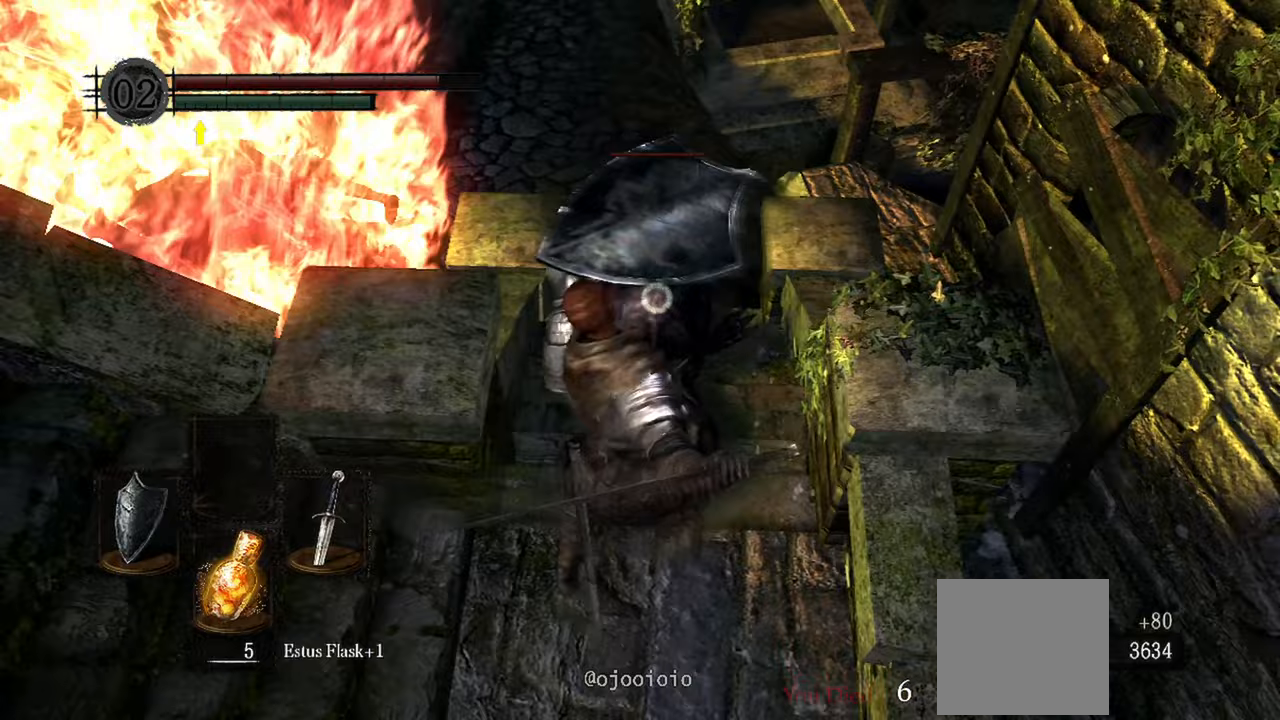
{"buttons": ["L1"], "left_stick": "center", "right_stick": "center", "events": [[333, "R1", "down"], [450, "R1", "up"]]}
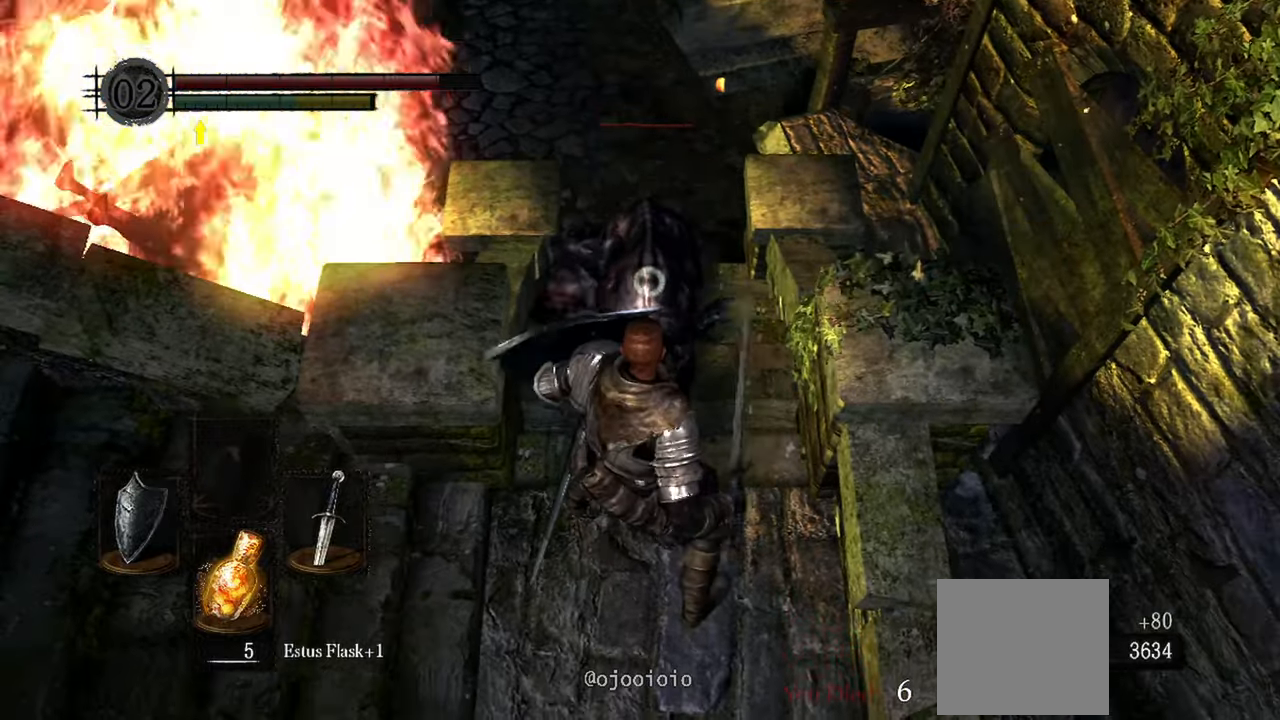
{"buttons": ["L1"], "left_stick": "center", "right_stick": "center", "events": []}
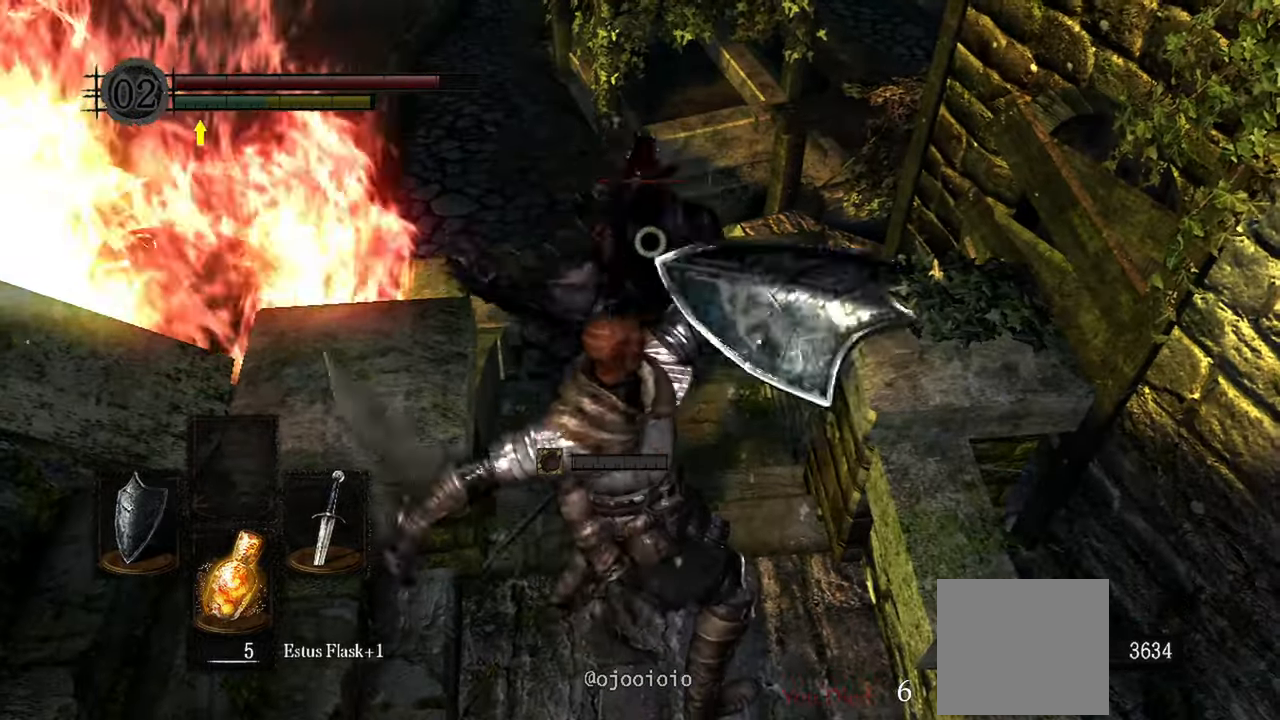
{"buttons": ["L1"], "left_stick": "center", "right_stick": "center", "events": []}
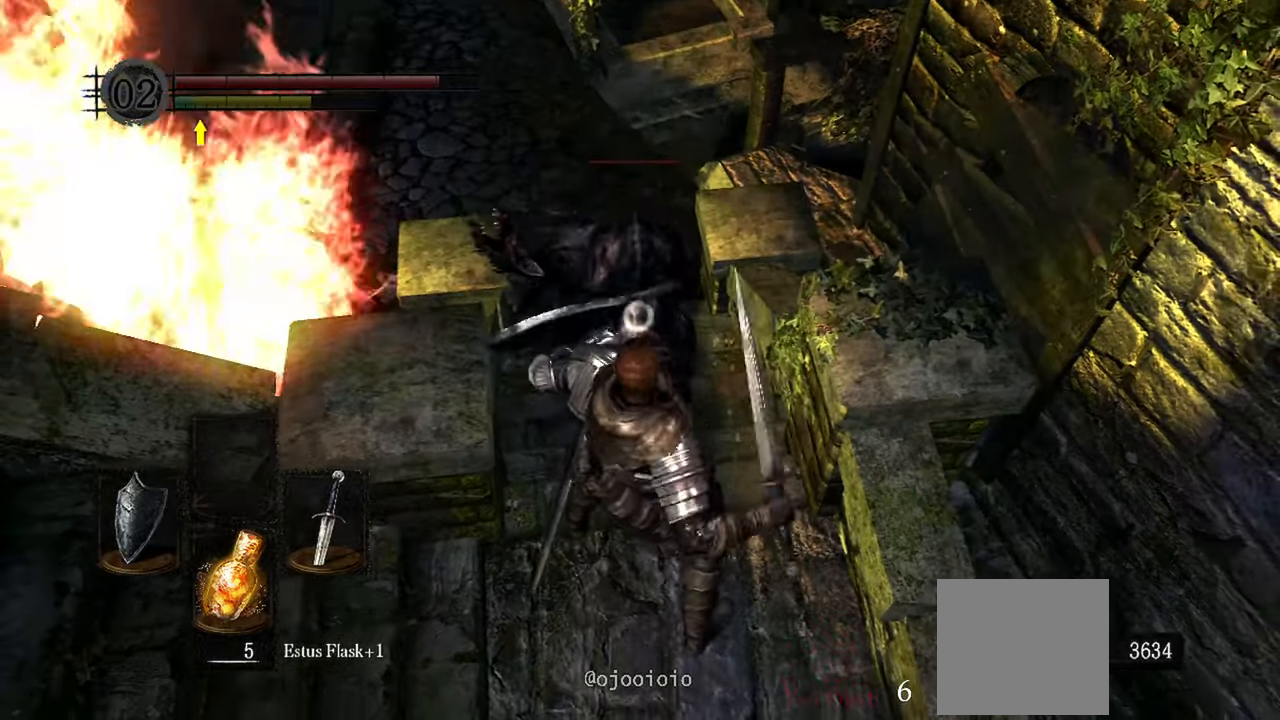
{"buttons": ["L1"], "left_stick": "down-left", "right_stick": "center", "events": [[217, "left_stick", "down-left"]]}
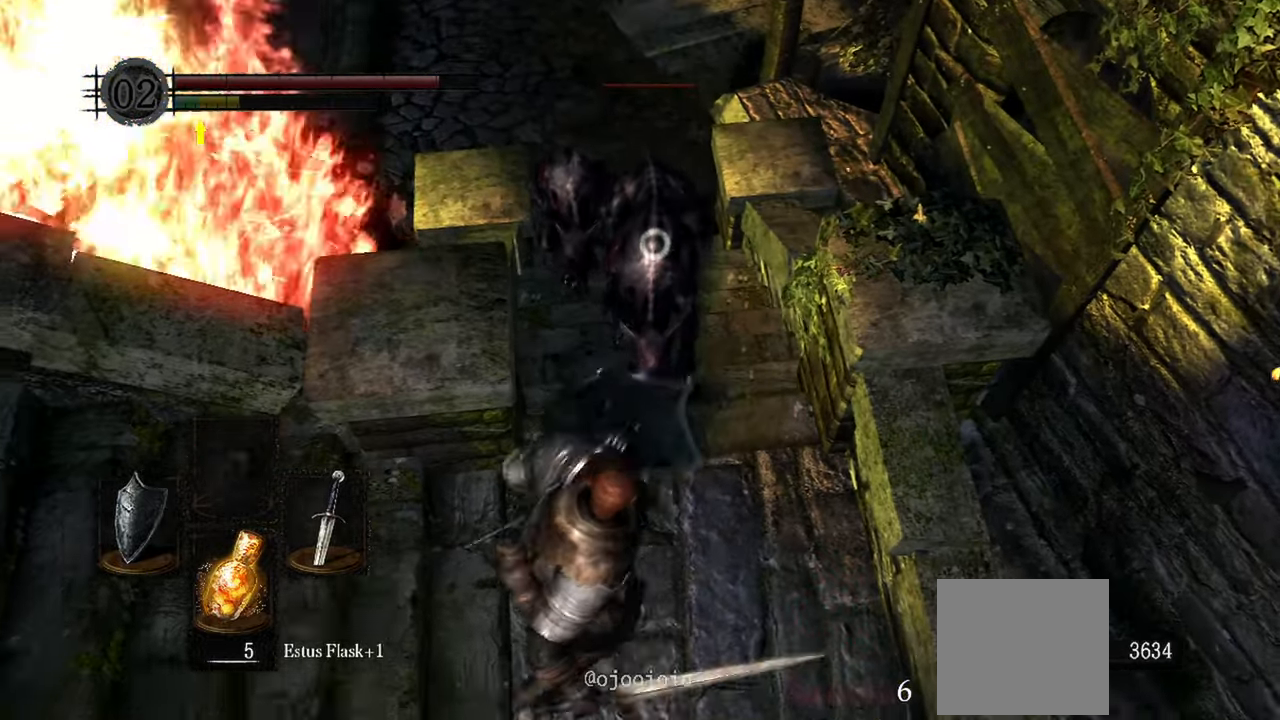
{"buttons": ["L1"], "left_stick": "left", "right_stick": "center", "events": [[250, "left_stick", "left"]]}